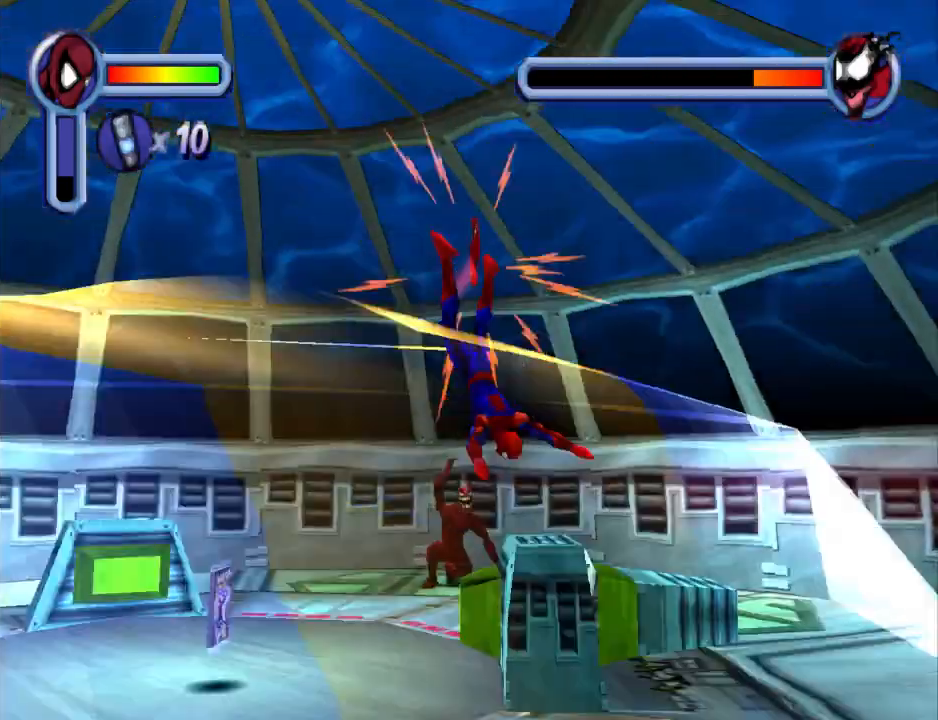
Gameplay with a controller (PlayStation layout); each line is a JSON object with the inputs held at the frame after it. "events" lists button and stick changes between this image and that frame as [ms after this image, input, new state], when the widget could be followed in between. Not read: L2 R1 R2 left_stick right_stick.
{"buttons": ["DPAD_RIGHT"], "events": [[133, "CROSS", "up"], [300, "CROSS", "down"], [433, "CROSS", "up"]]}
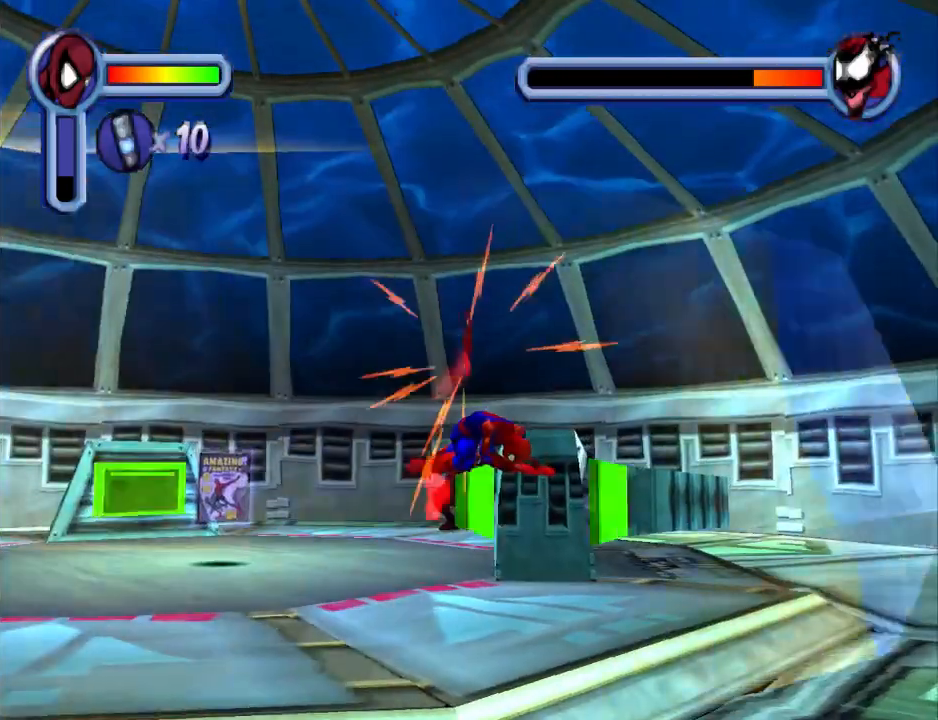
{"buttons": ["CROSS", "DPAD_RIGHT"], "events": [[33, "CROSS", "down"], [100, "DPAD_RIGHT", "up"], [167, "CROSS", "up"], [233, "CROSS", "down"], [333, "CROSS", "up"], [333, "DPAD_RIGHT", "down"], [433, "CROSS", "down"]]}
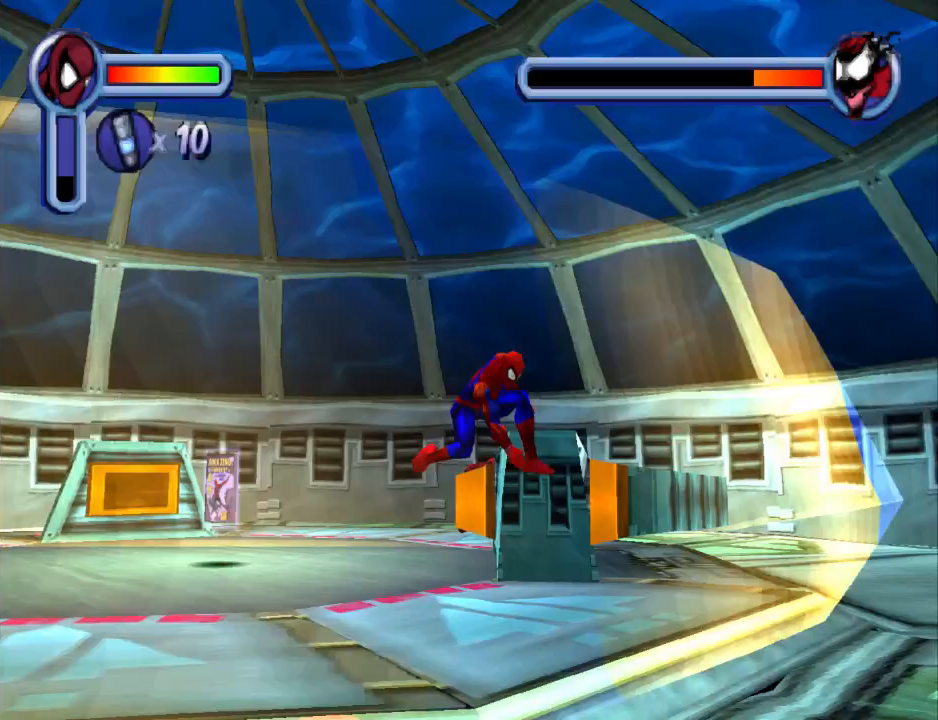
{"buttons": ["CROSS", "DPAD_RIGHT"], "events": [[33, "CROSS", "up"], [500, "CROSS", "down"]]}
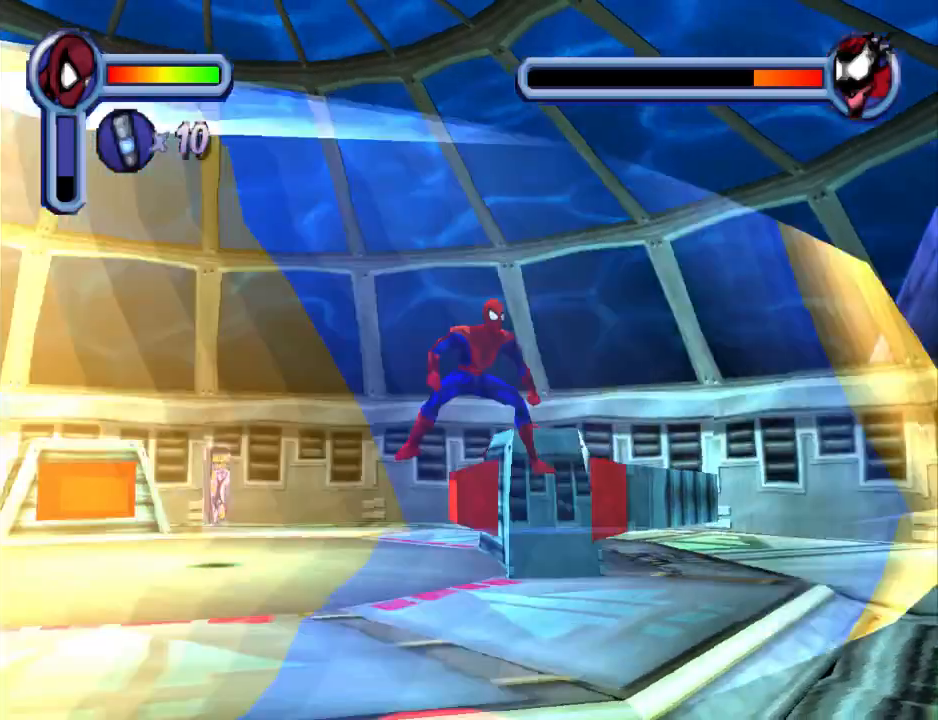
{"buttons": ["DPAD_RIGHT"], "events": [[200, "CROSS", "up"]]}
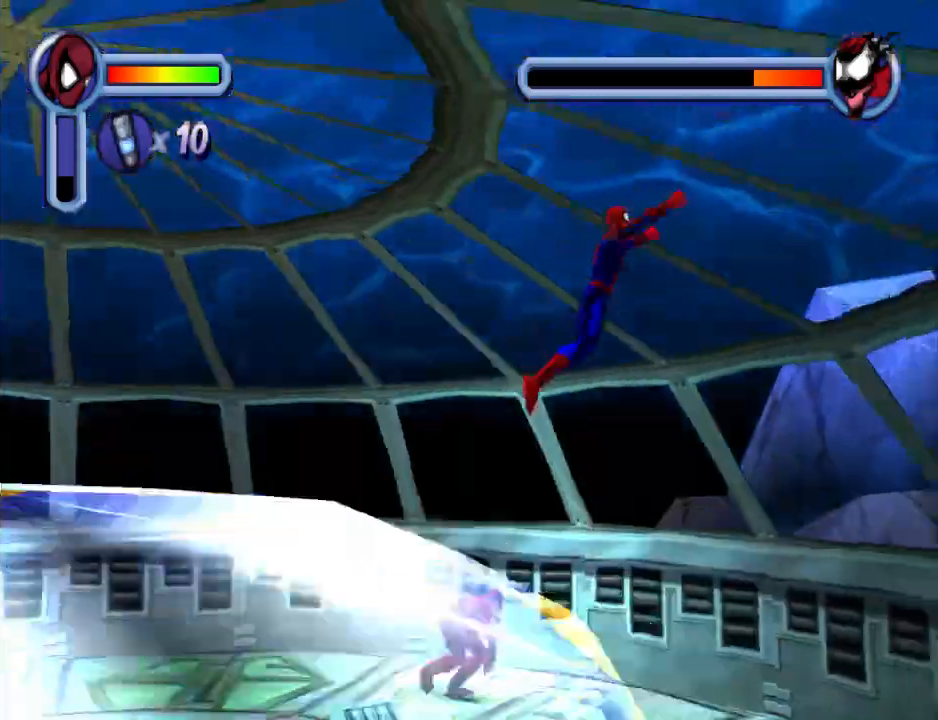
{"buttons": ["DPAD_DOWN", "DPAD_LEFT"], "events": [[267, "DPAD_DOWN", "down"], [333, "DPAD_RIGHT", "up"], [433, "DPAD_LEFT", "down"]]}
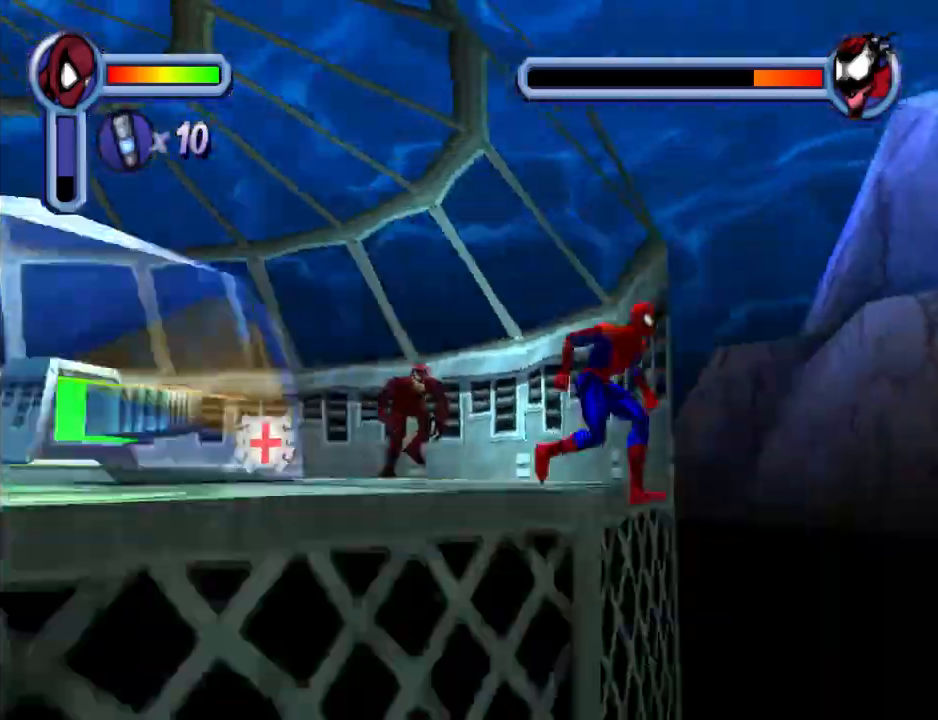
{"buttons": ["DPAD_LEFT"], "events": [[233, "DPAD_DOWN", "up"]]}
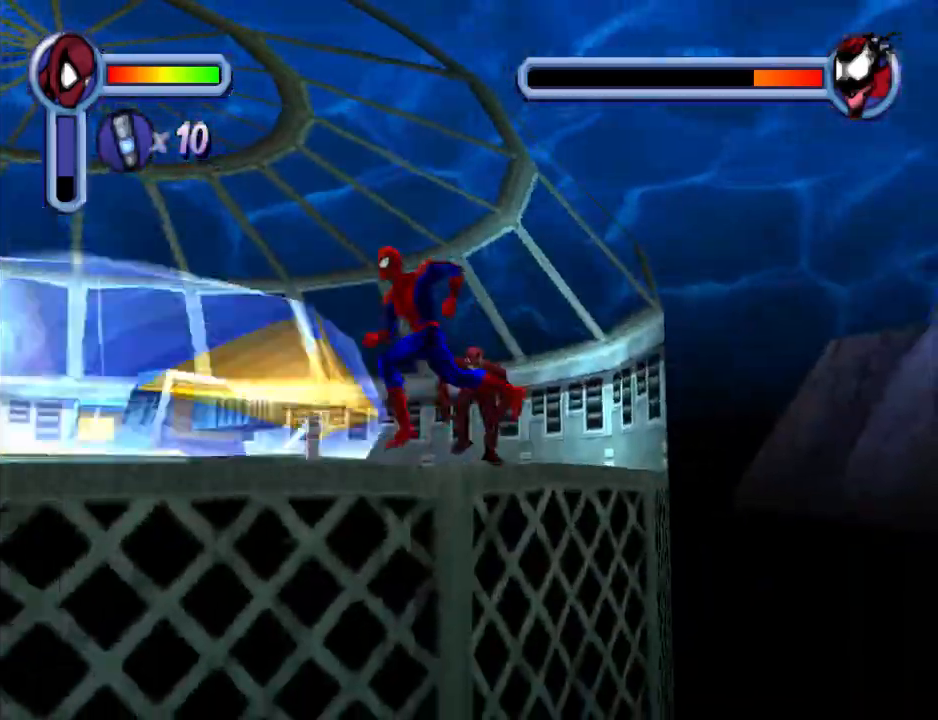
{"buttons": ["DPAD_DOWN", "DPAD_LEFT"], "events": [[467, "DPAD_DOWN", "down"]]}
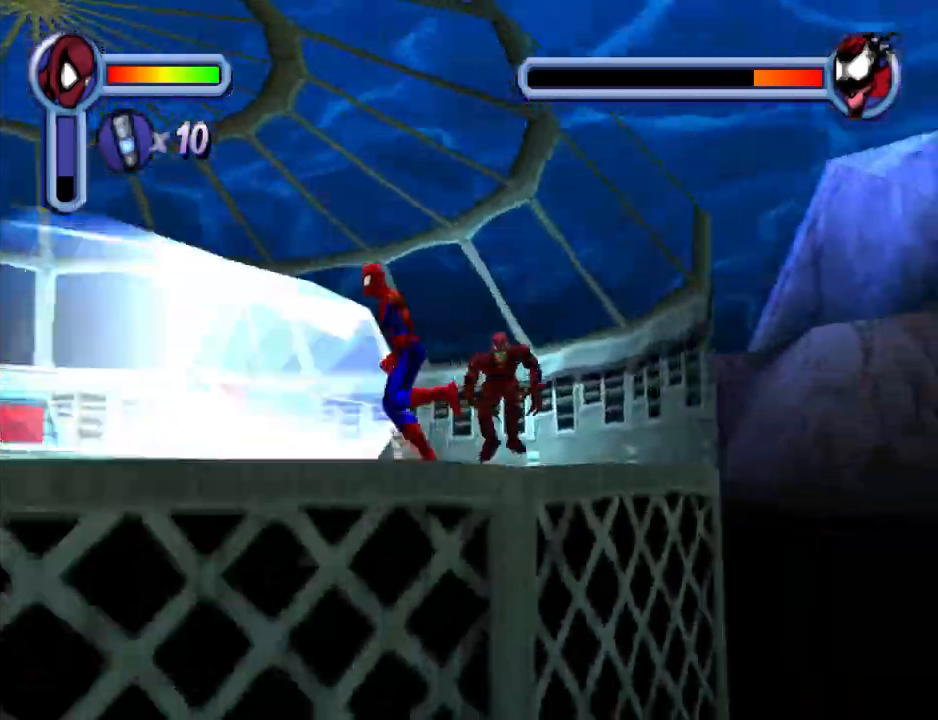
{"buttons": ["CROSS", "DPAD_UP", "DPAD_LEFT"], "events": [[33, "DPAD_LEFT", "up"], [300, "DPAD_LEFT", "down"], [333, "DPAD_DOWN", "up"], [467, "CROSS", "down"], [467, "DPAD_UP", "down"]]}
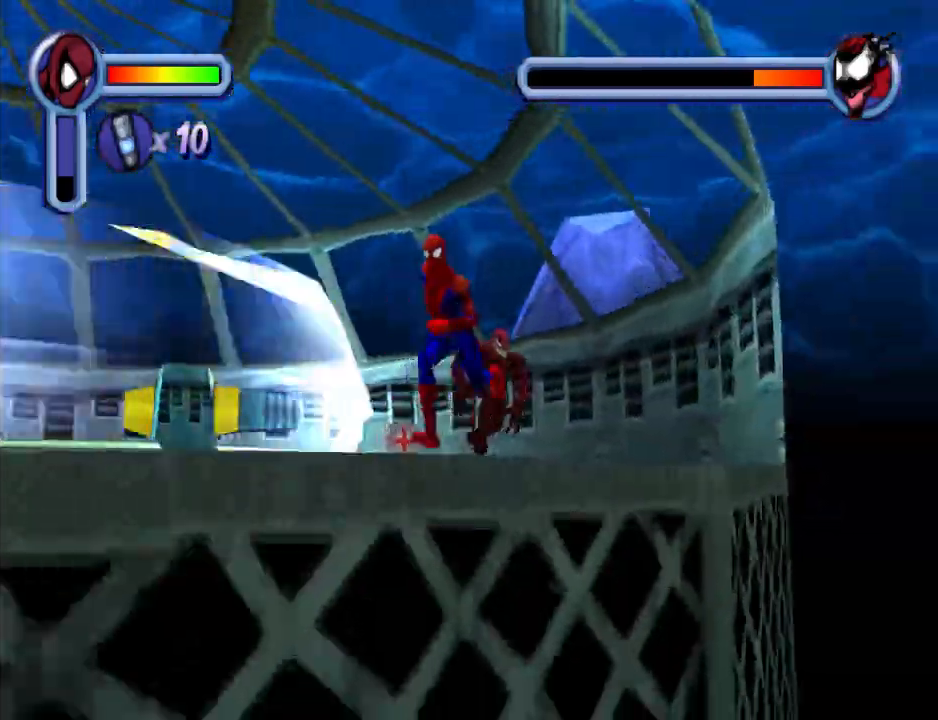
{"buttons": ["DPAD_LEFT"], "events": [[167, "CROSS", "up"], [233, "DPAD_UP", "up"]]}
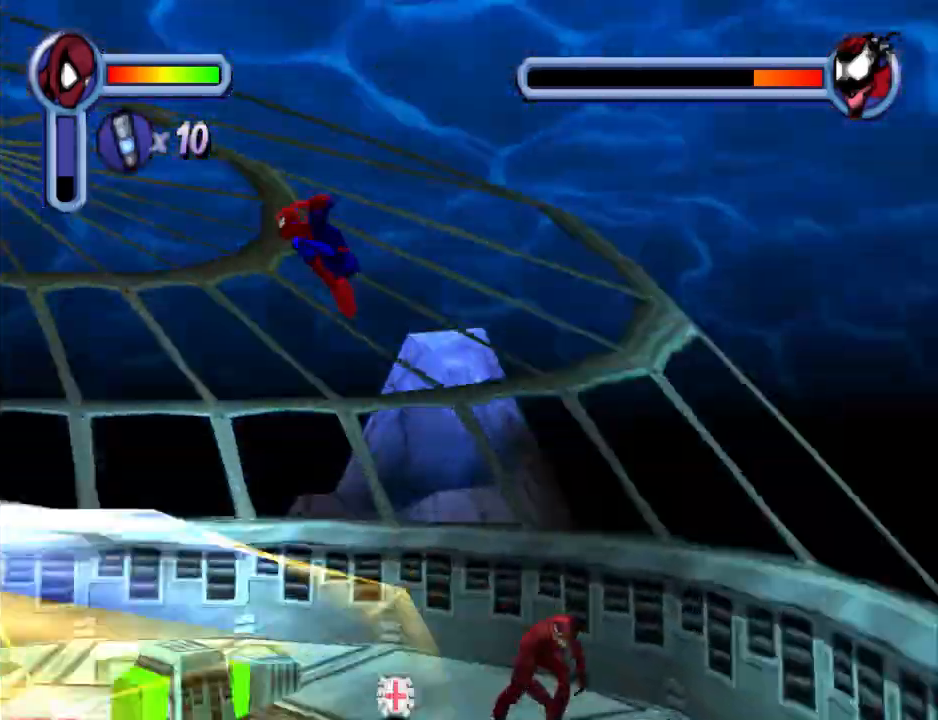
{"buttons": ["DPAD_LEFT"], "events": []}
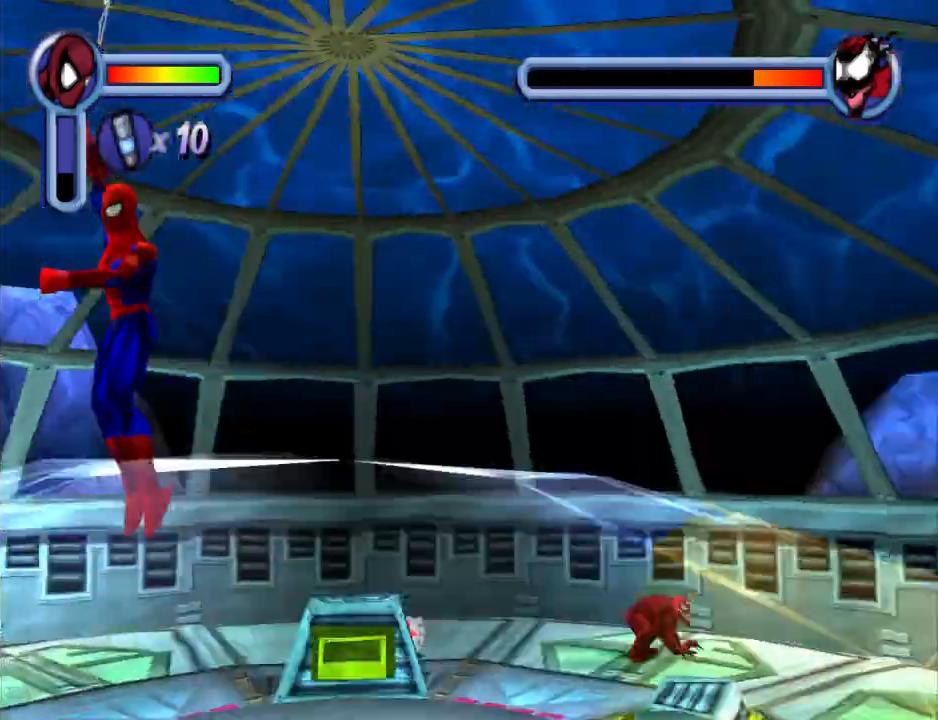
{"buttons": ["DPAD_DOWN", "DPAD_LEFT"], "events": [[300, "CROSS", "down"], [467, "CROSS", "up"], [500, "DPAD_DOWN", "down"]]}
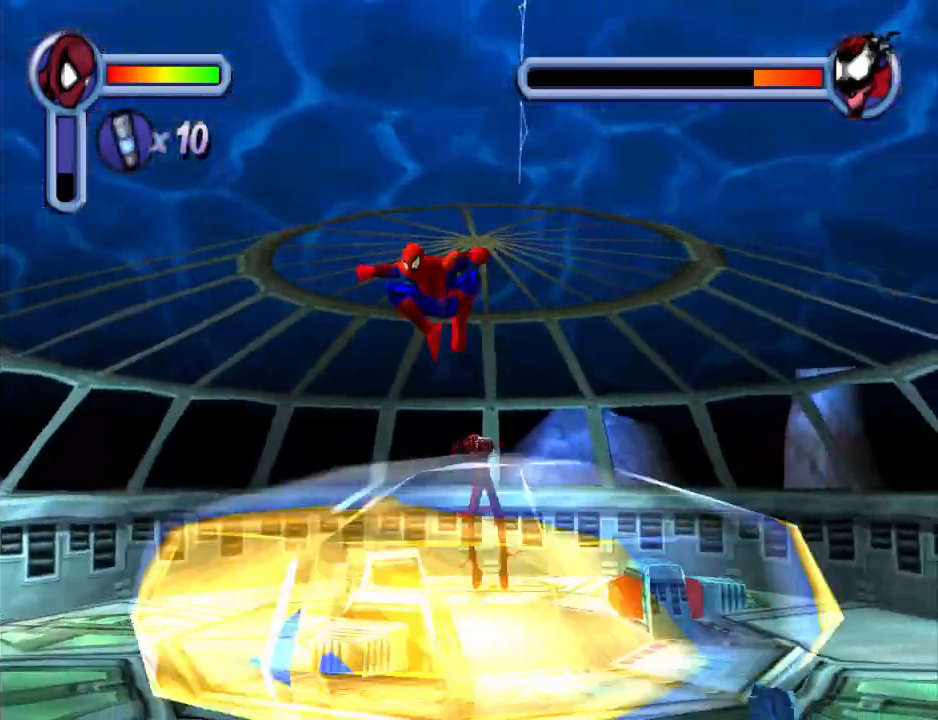
{"buttons": ["DPAD_LEFT"], "events": [[333, "DPAD_DOWN", "up"]]}
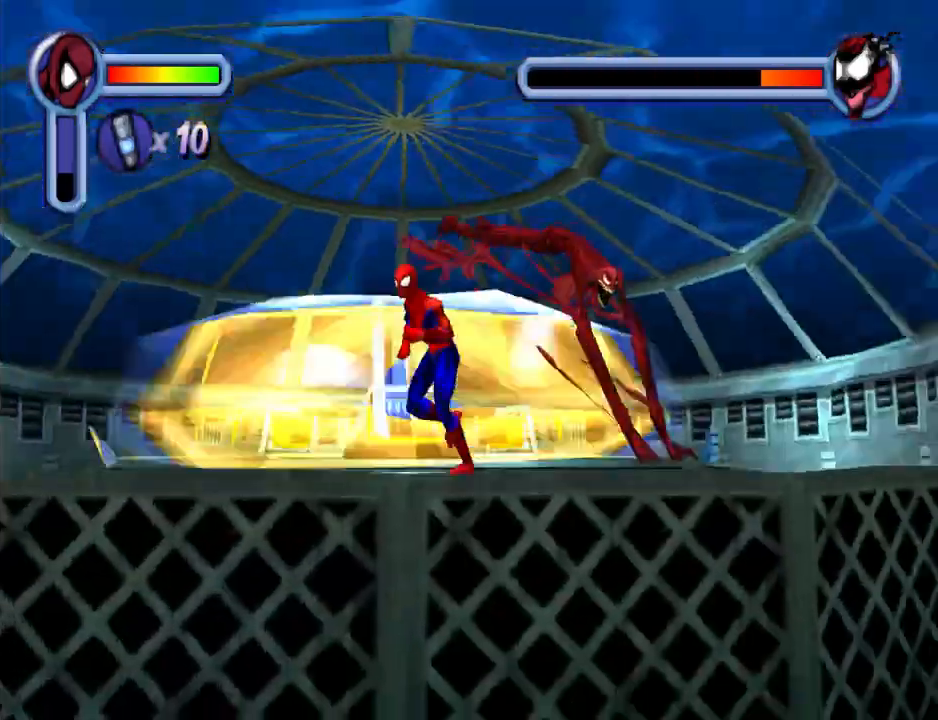
{"buttons": ["CROSS", "DPAD_LEFT"], "events": [[500, "CROSS", "down"]]}
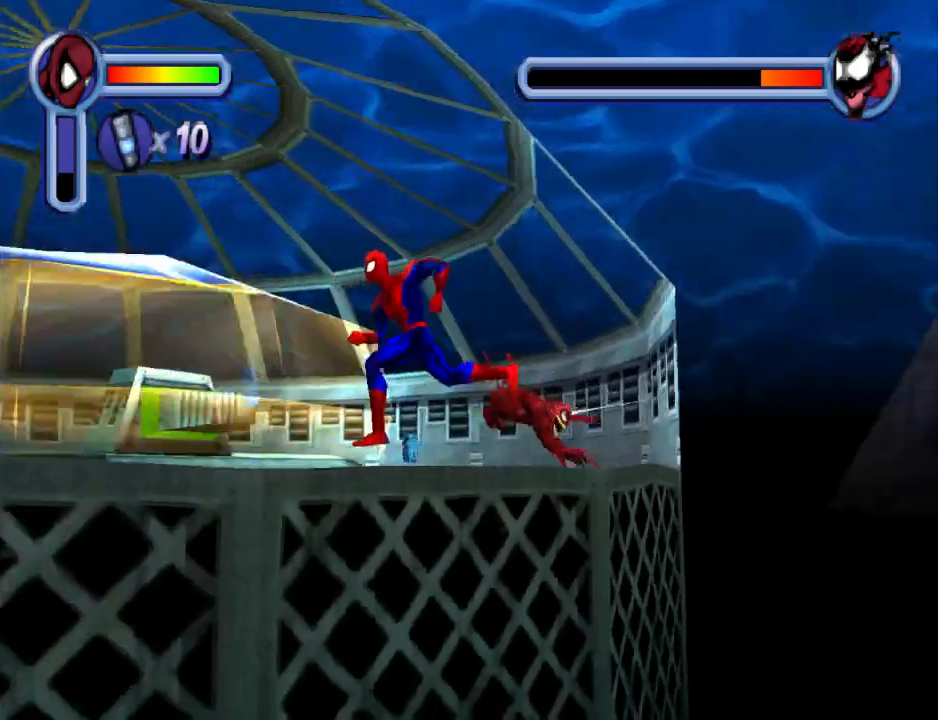
{"buttons": ["DPAD_LEFT"], "events": [[33, "DPAD_UP", "down"], [167, "DPAD_UP", "up"], [200, "CROSS", "up"]]}
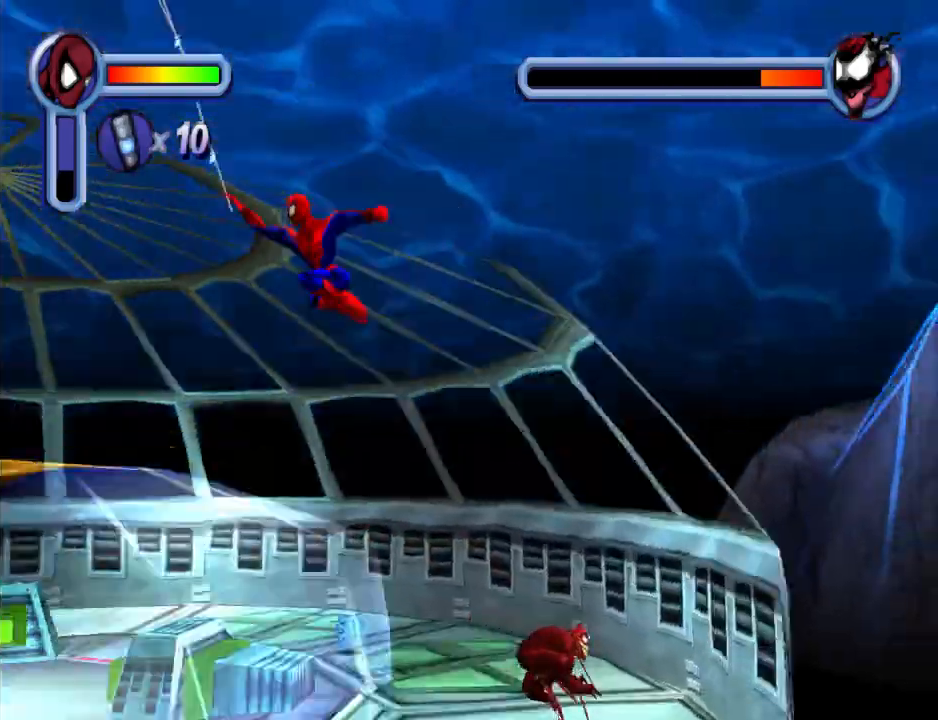
{"buttons": ["DPAD_LEFT"], "events": []}
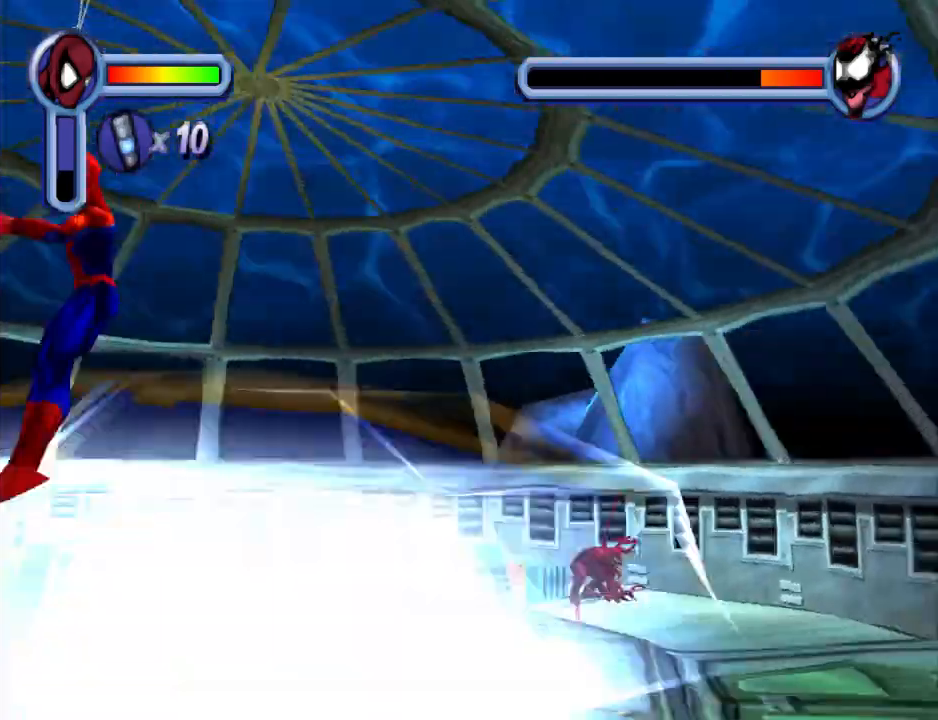
{"buttons": ["DPAD_LEFT"], "events": [[200, "CROSS", "down"], [367, "CROSS", "up"]]}
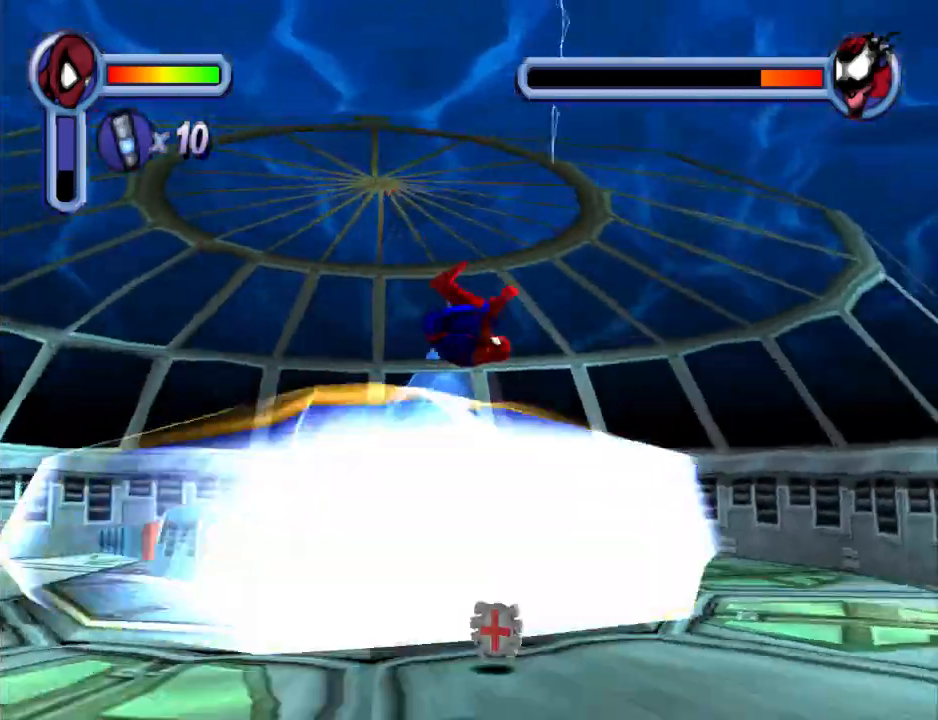
{"buttons": ["DPAD_LEFT"], "events": [[67, "DPAD_DOWN", "down"], [233, "DPAD_DOWN", "up"]]}
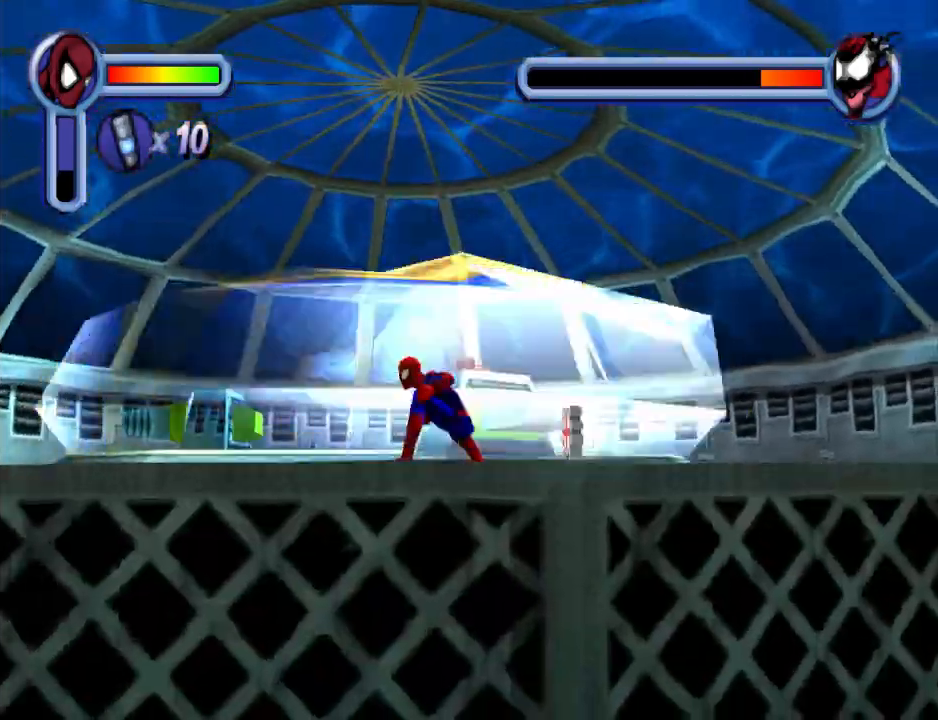
{"buttons": ["DPAD_LEFT"], "events": []}
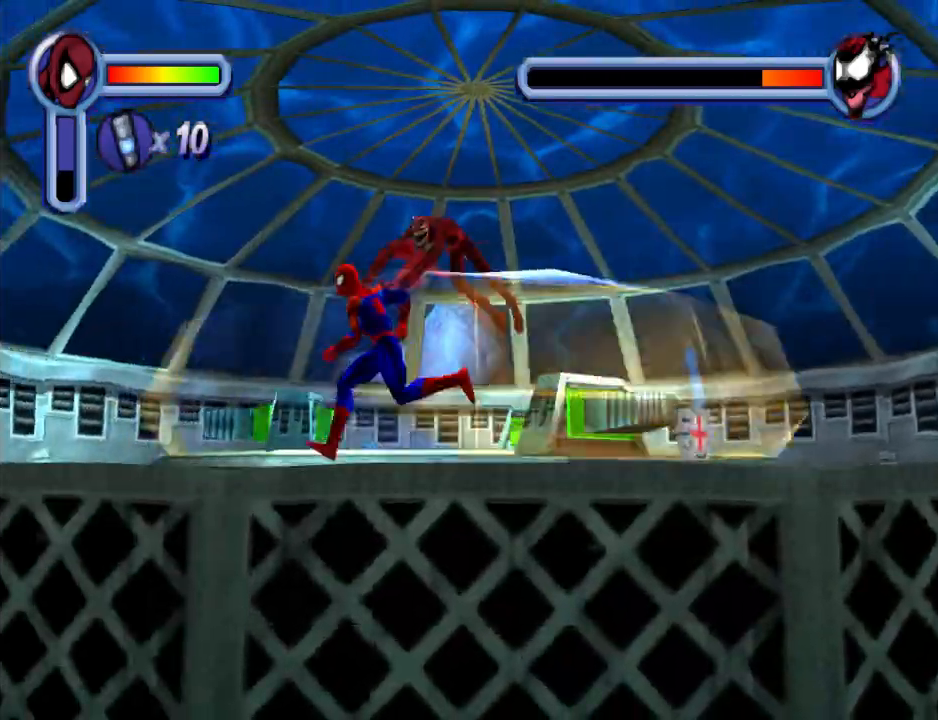
{"buttons": ["DPAD_UP", "DPAD_LEFT"], "events": [[233, "CROSS", "down"], [233, "DPAD_UP", "down"], [500, "CROSS", "up"]]}
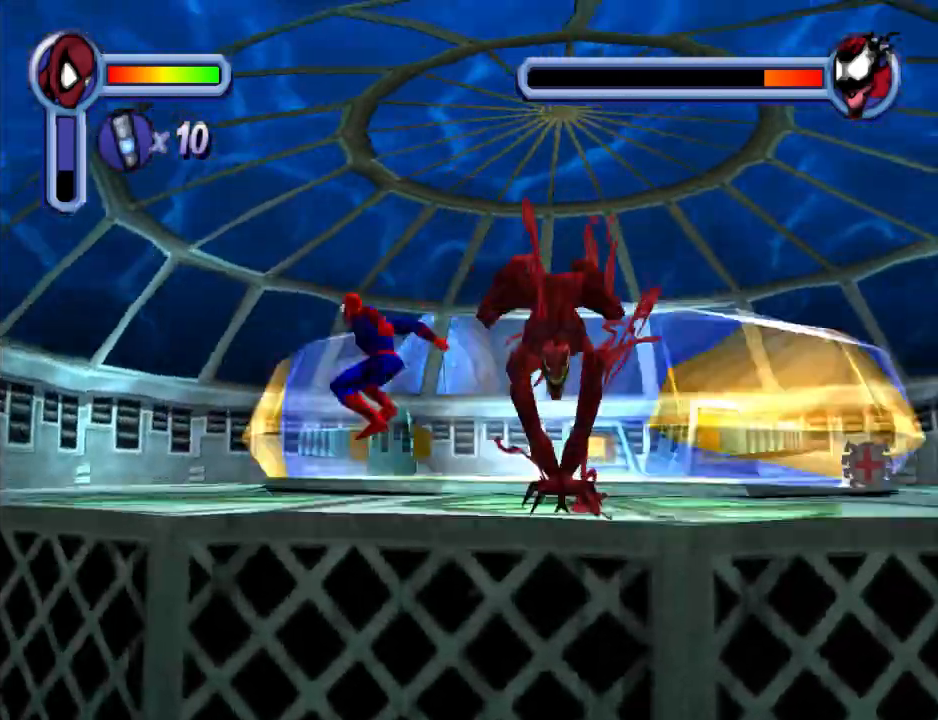
{"buttons": ["DPAD_UP"], "events": [[33, "DPAD_LEFT", "up"]]}
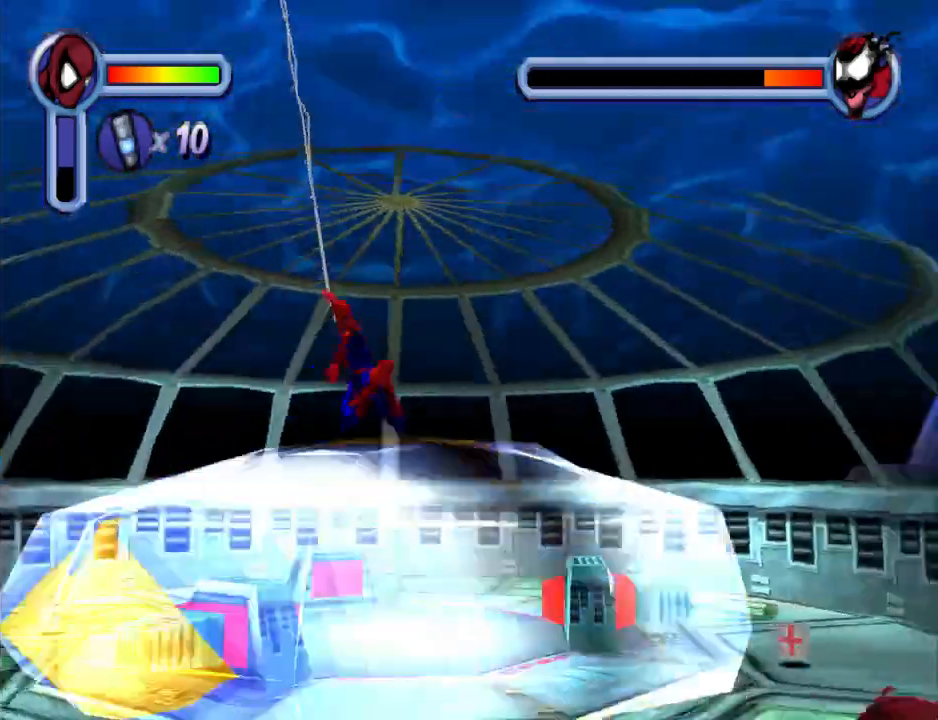
{"buttons": ["CROSS", "DPAD_UP", "DPAD_LEFT"], "events": [[200, "DPAD_LEFT", "down"], [433, "CROSS", "down"]]}
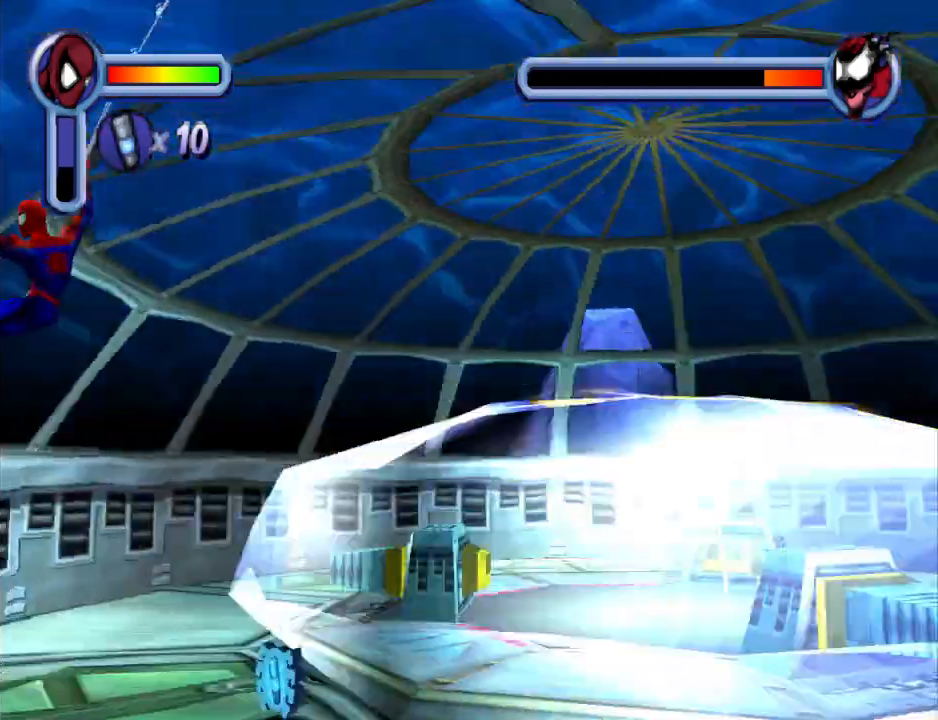
{"buttons": ["DPAD_UP", "DPAD_LEFT"], "events": [[100, "CROSS", "up"]]}
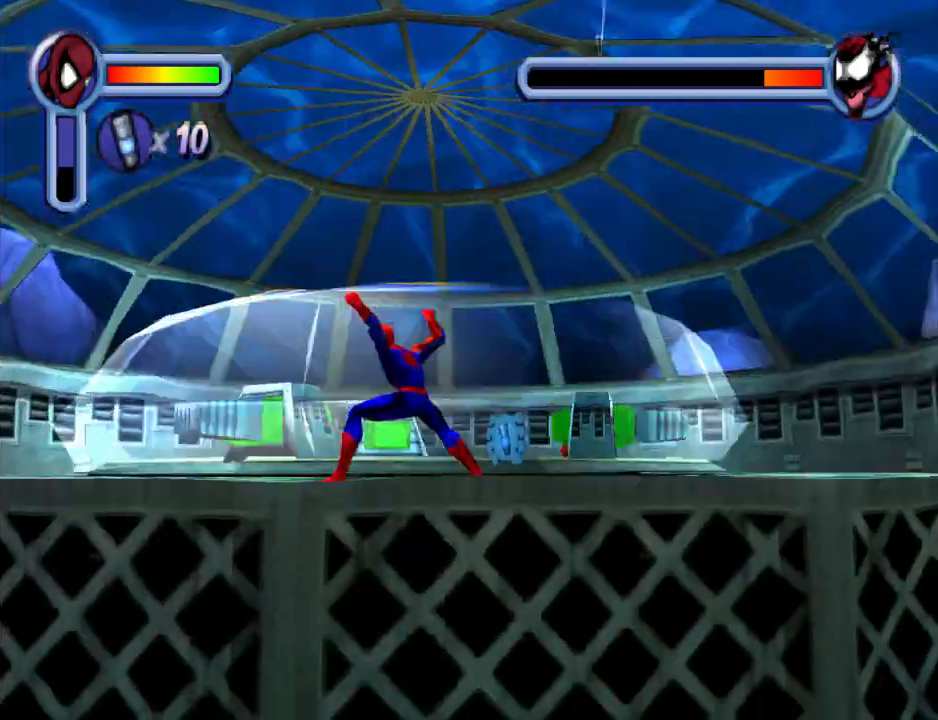
{"buttons": ["DPAD_DOWN", "DPAD_LEFT"], "events": [[33, "DPAD_UP", "up"], [333, "DPAD_DOWN", "down"]]}
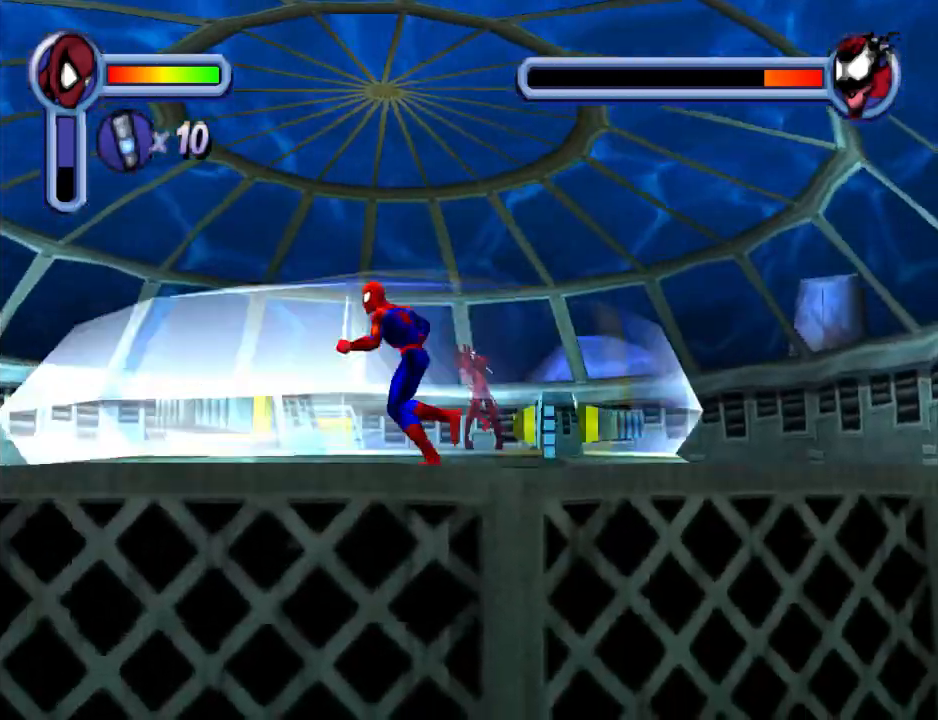
{"buttons": ["DPAD_LEFT"], "events": [[33, "DPAD_DOWN", "up"]]}
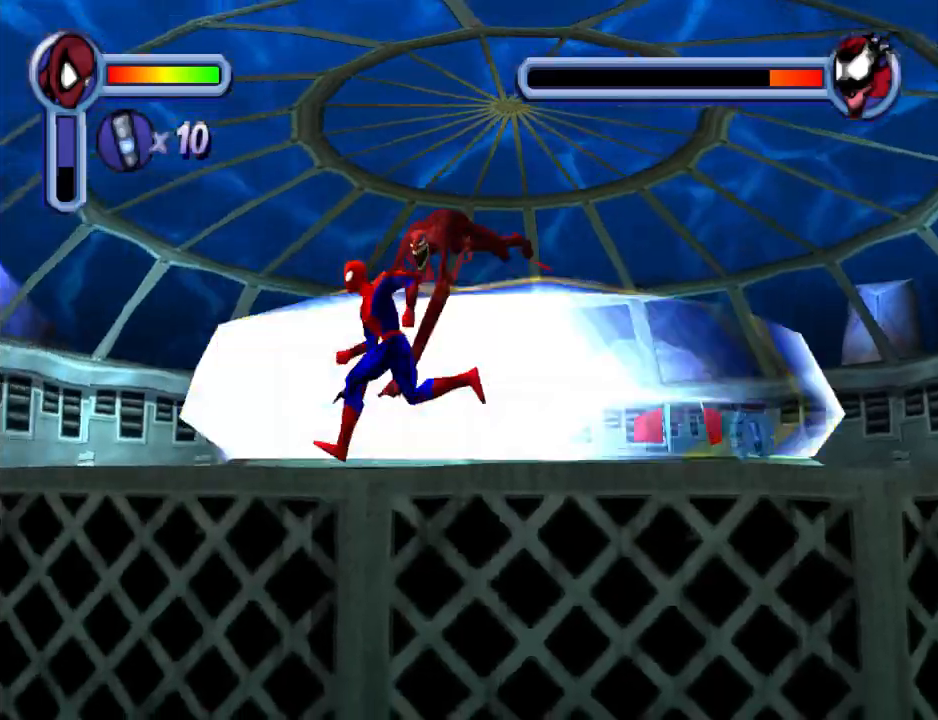
{"buttons": ["DPAD_UP"], "events": [[67, "CROSS", "down"], [67, "DPAD_UP", "down"], [100, "DPAD_LEFT", "up"], [300, "CROSS", "up"]]}
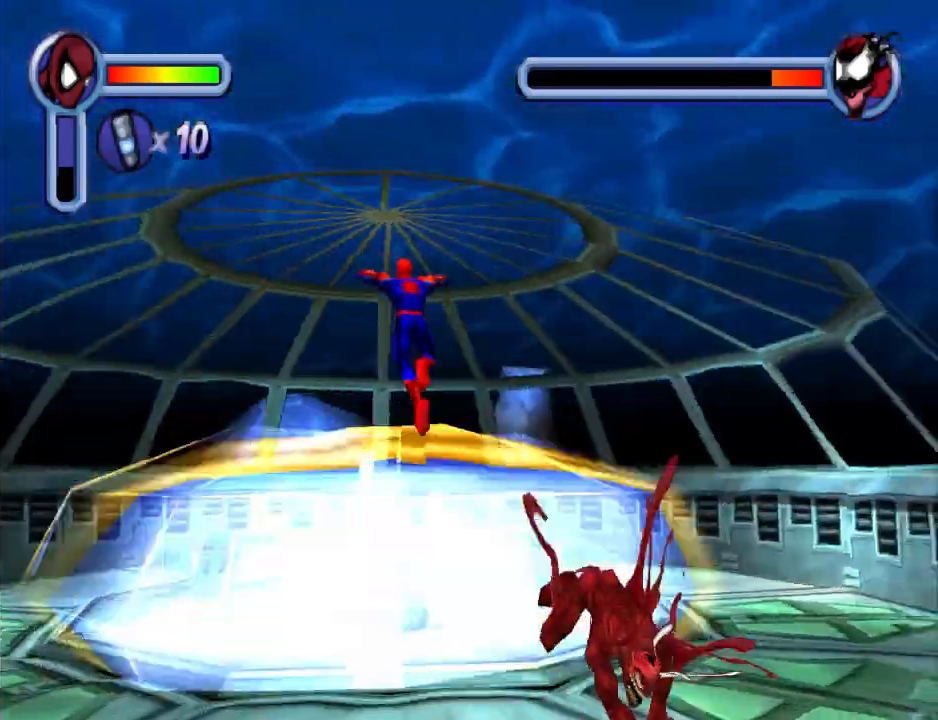
{"buttons": ["DPAD_LEFT"], "events": [[100, "DPAD_LEFT", "down"], [167, "DPAD_UP", "up"]]}